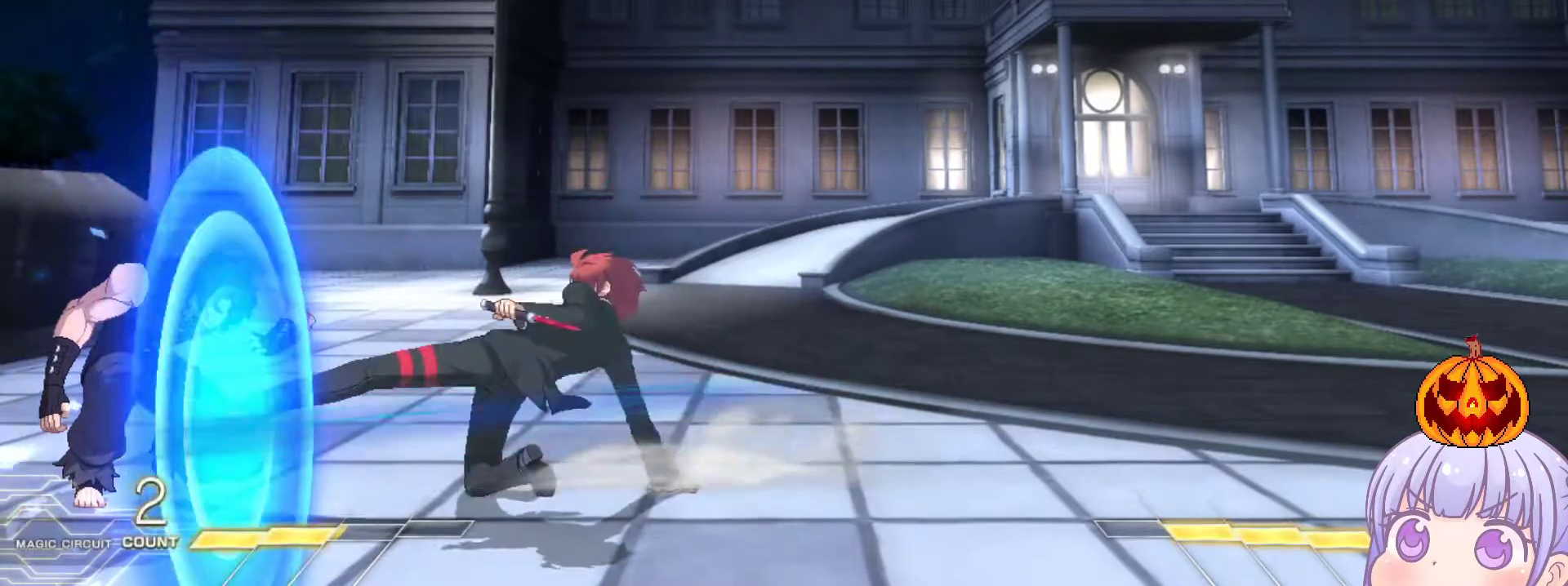
Gameplay with a controller (arcade stick); each line is a JSON object with the inputs held at the frame after it. "events" lists button and stick changes between this image and that frame as [ms after this image, input, new state], when the widget could be followed in between. Not read: L3 R3.
{"buttons": [], "left_stick": "center", "events": [[67, "R1", "down"], [133, "R1", "up"], [333, "left_stick", "down"], [417, "left_stick", "left"], [467, "TRIANGLE", "down"], [483, "left_stick", "center"], [500, "TRIANGLE", "up"]]}
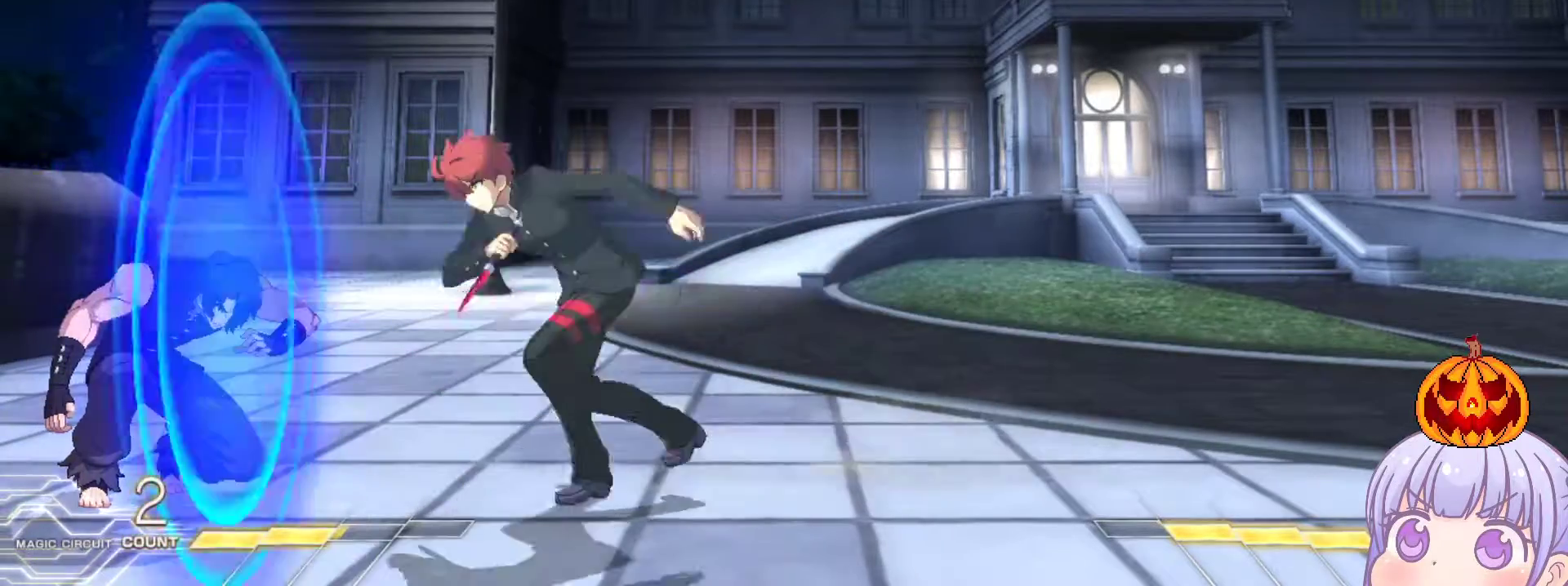
{"buttons": [], "left_stick": "right", "events": [[117, "left_stick", "right"]]}
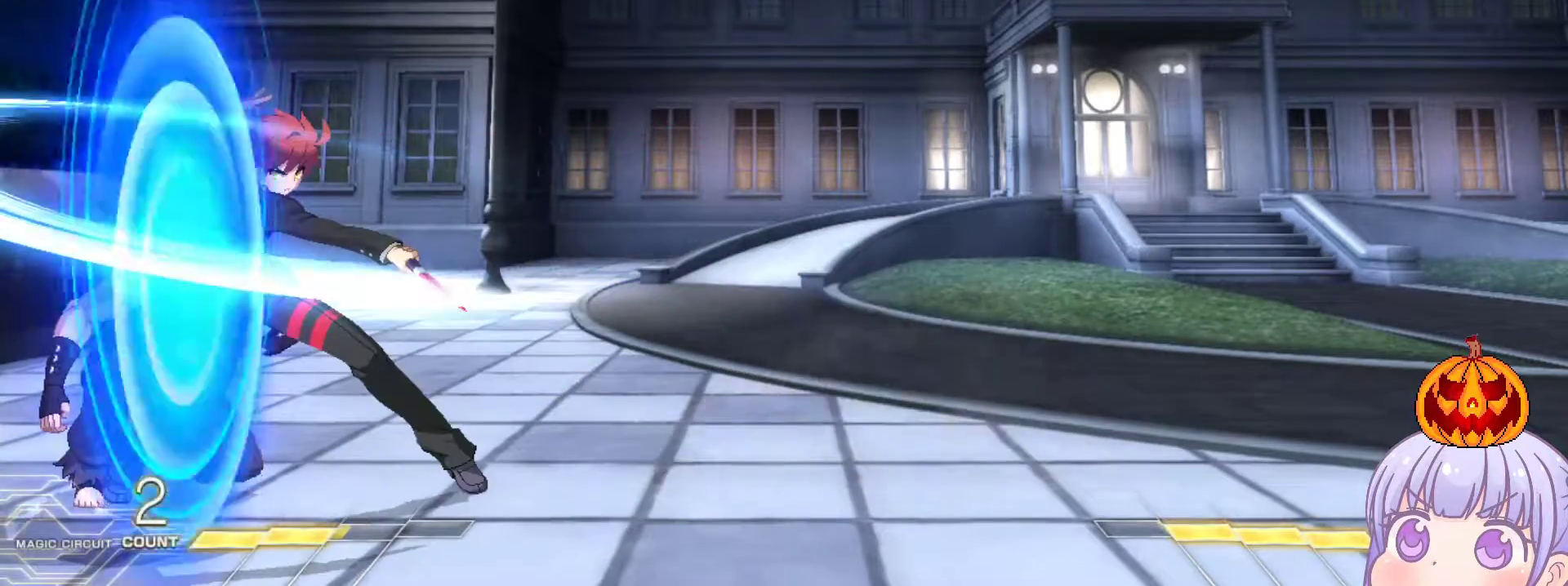
{"buttons": [], "left_stick": "center", "events": [[33, "left_stick", "center"], [117, "R1", "down"], [117, "TRIANGLE", "down"], [167, "R1", "up"], [167, "TRIANGLE", "up"]]}
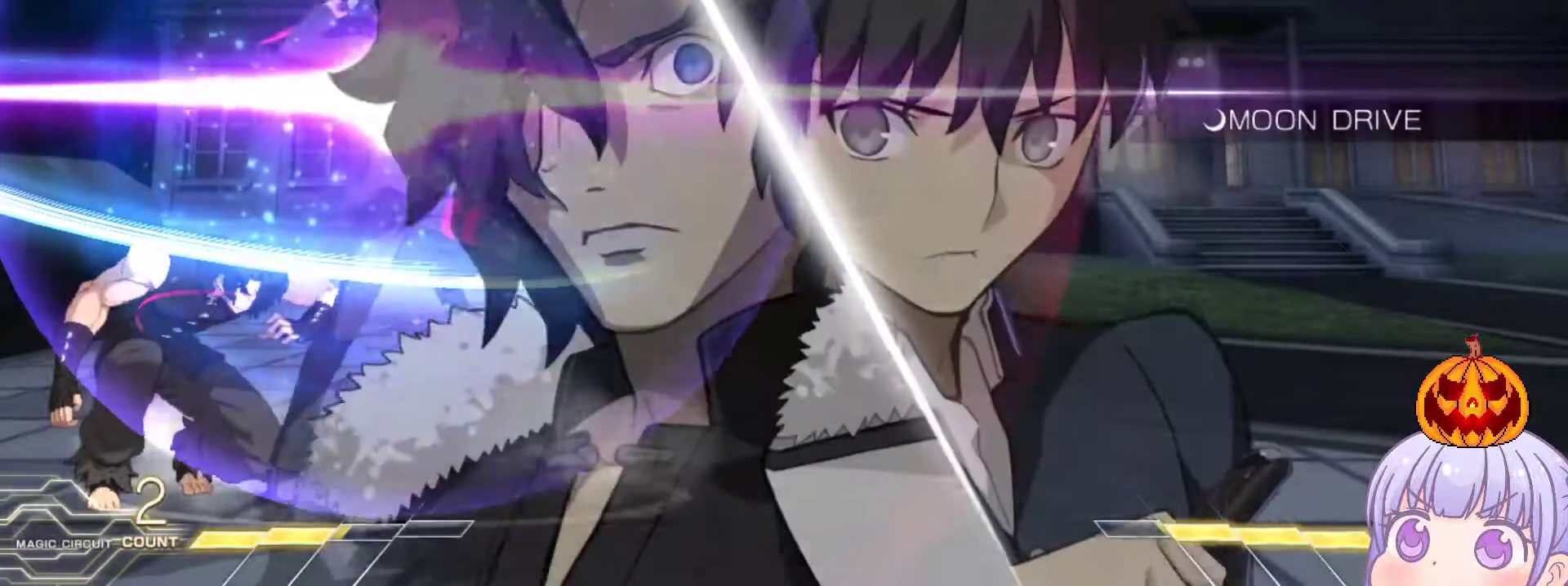
{"buttons": [], "left_stick": "down", "events": [[300, "left_stick", "left"], [350, "SQUARE", "down"], [350, "TRIANGLE", "down"], [433, "SQUARE", "up"], [433, "TRIANGLE", "up"], [500, "left_stick", "down"]]}
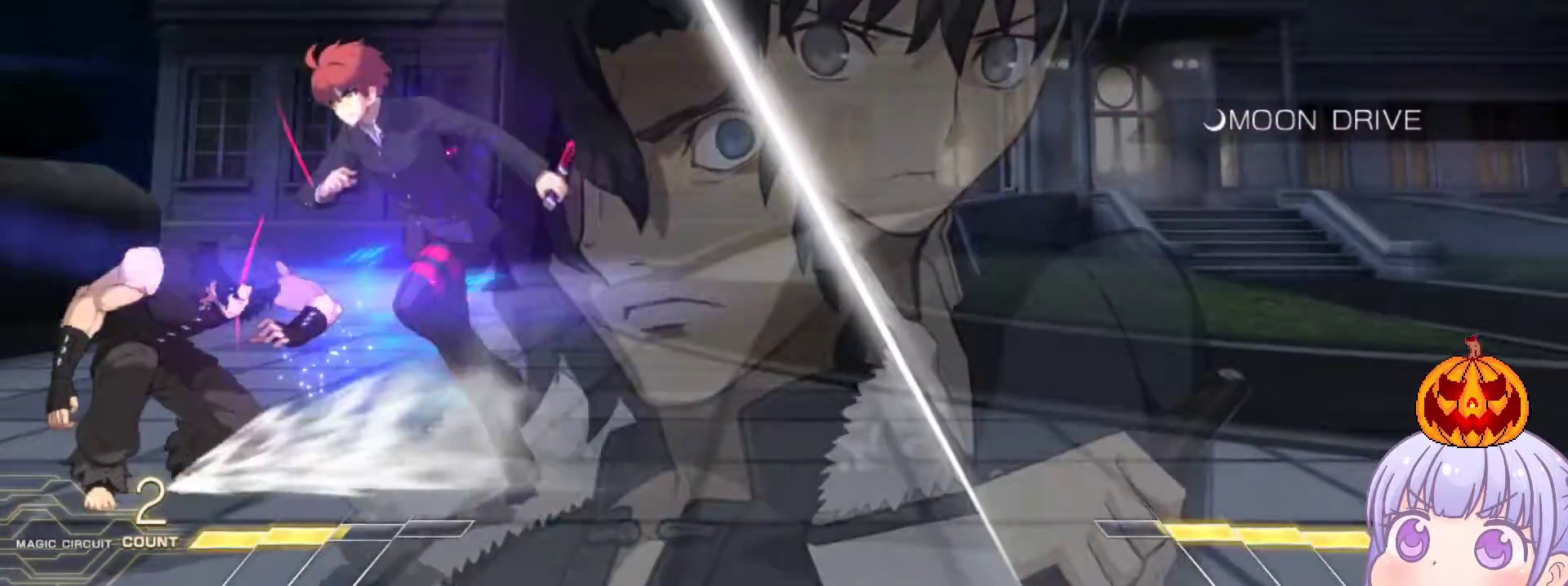
{"buttons": [], "left_stick": "down", "events": [[33, "TRIANGLE", "down"], [83, "TRIANGLE", "up"]]}
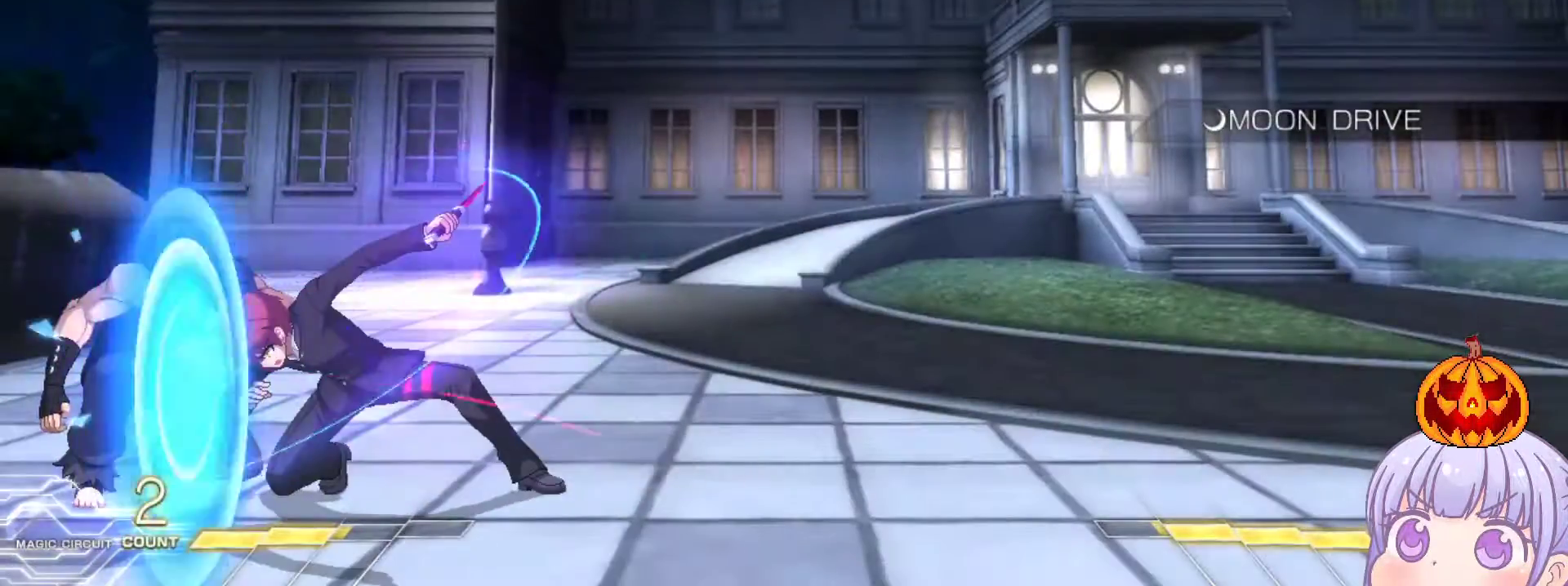
{"buttons": [], "left_stick": "center", "events": [[150, "left_stick", "center"], [317, "left_stick", "down"], [367, "R1", "down"], [417, "R1", "up"], [450, "left_stick", "center"]]}
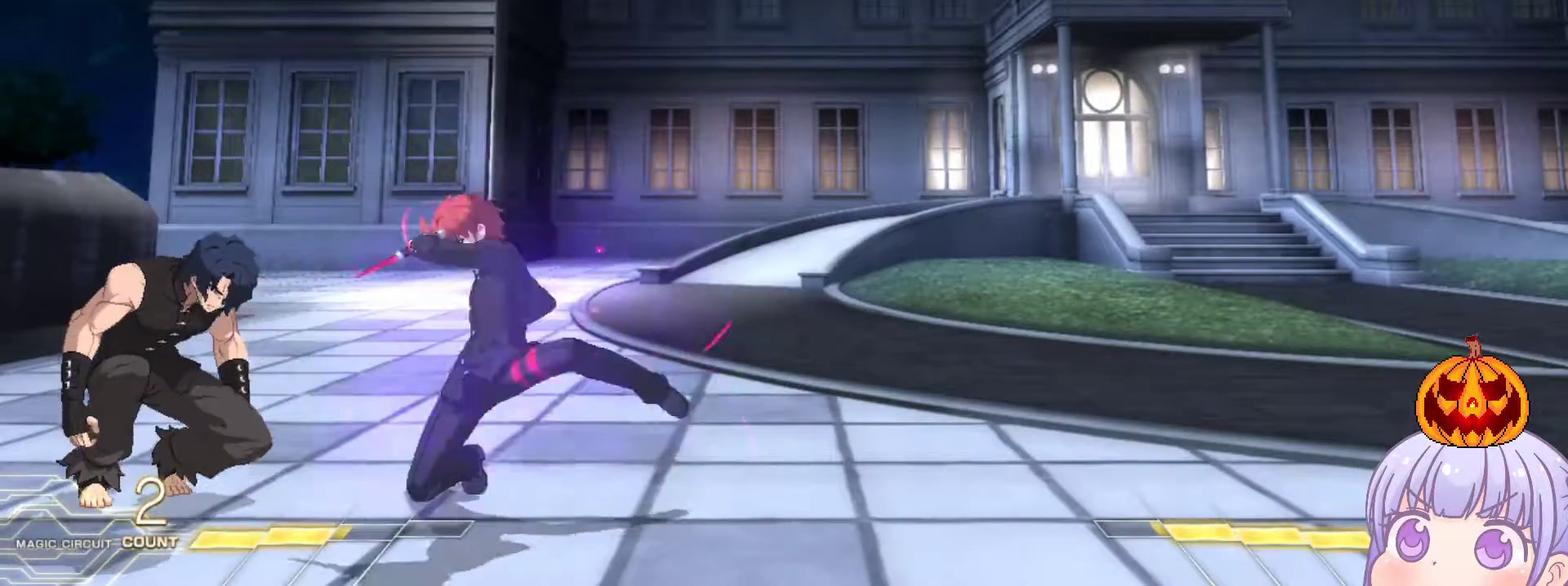
{"buttons": ["R1"], "left_stick": "center", "events": [[167, "R1", "down"]]}
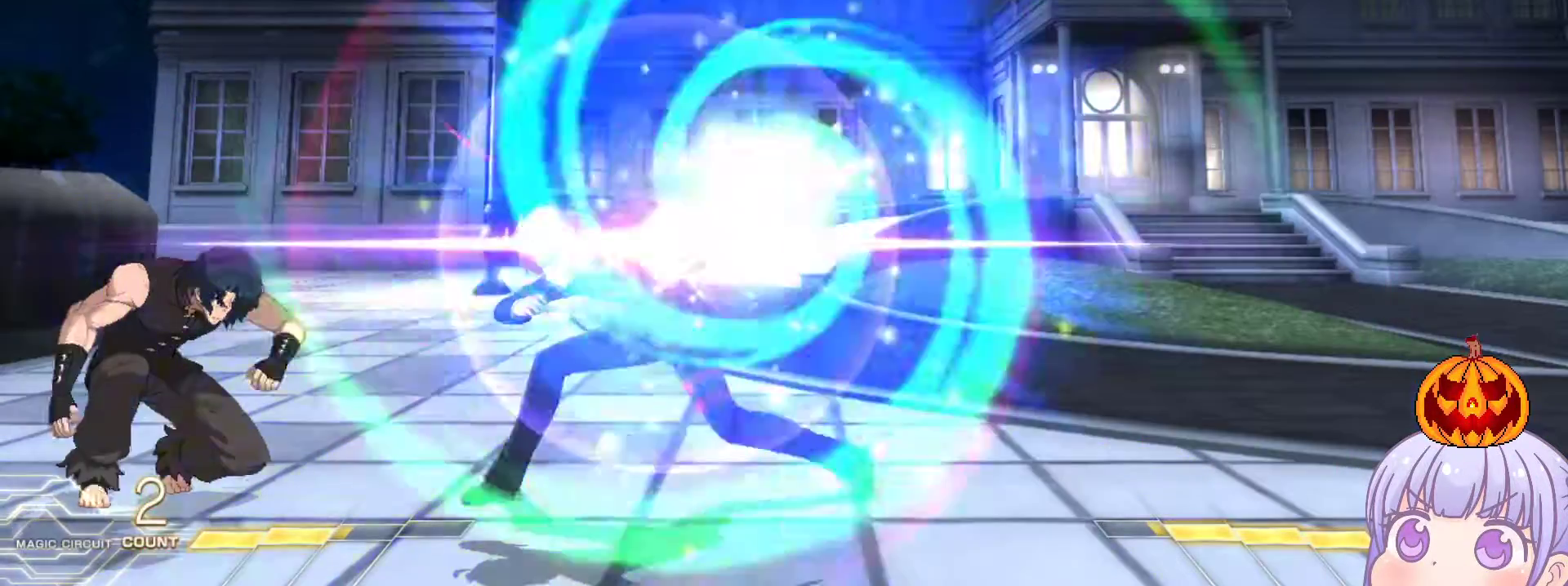
{"buttons": [], "left_stick": "center", "events": [[150, "left_stick", "right"], [233, "R1", "up"], [283, "left_stick", "center"], [300, "SQUARE", "down"], [367, "SQUARE", "up"], [433, "SQUARE", "down"], [500, "SQUARE", "up"]]}
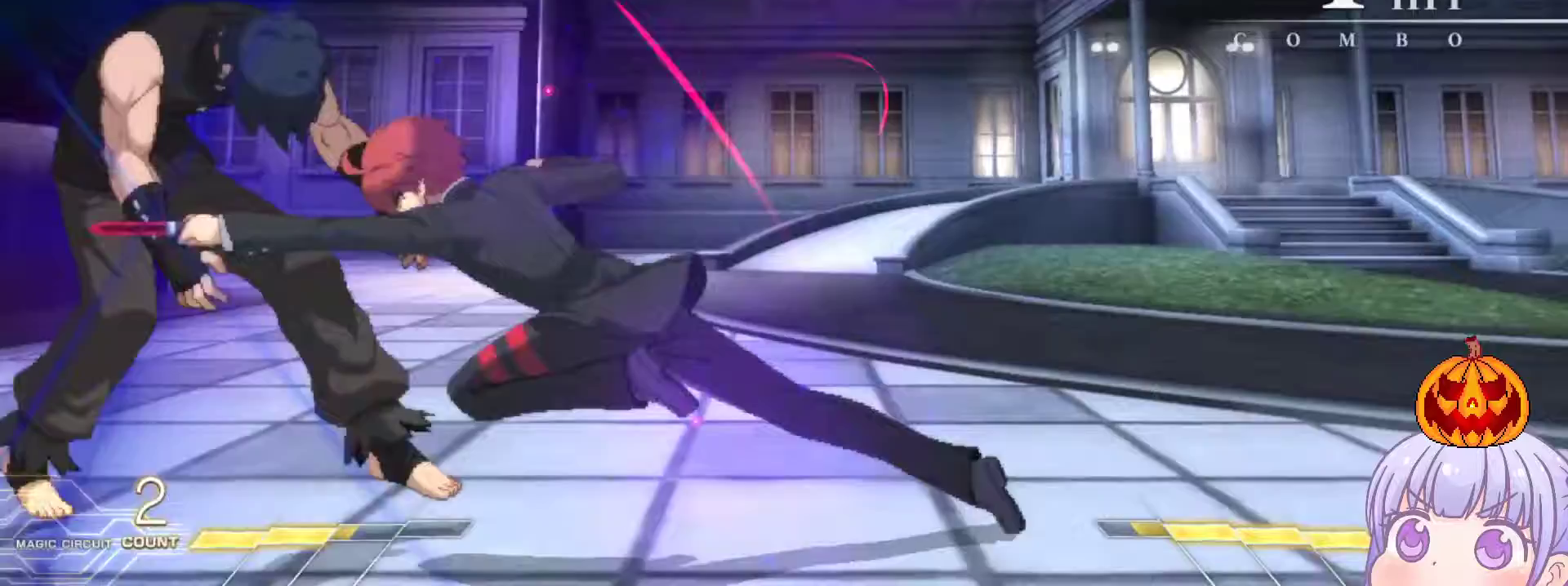
{"buttons": ["SQUARE", "TRIANGLE"], "left_stick": "left", "events": [[83, "SQUARE", "down"], [150, "SQUARE", "up"], [433, "left_stick", "left"], [483, "SQUARE", "down"], [483, "TRIANGLE", "down"]]}
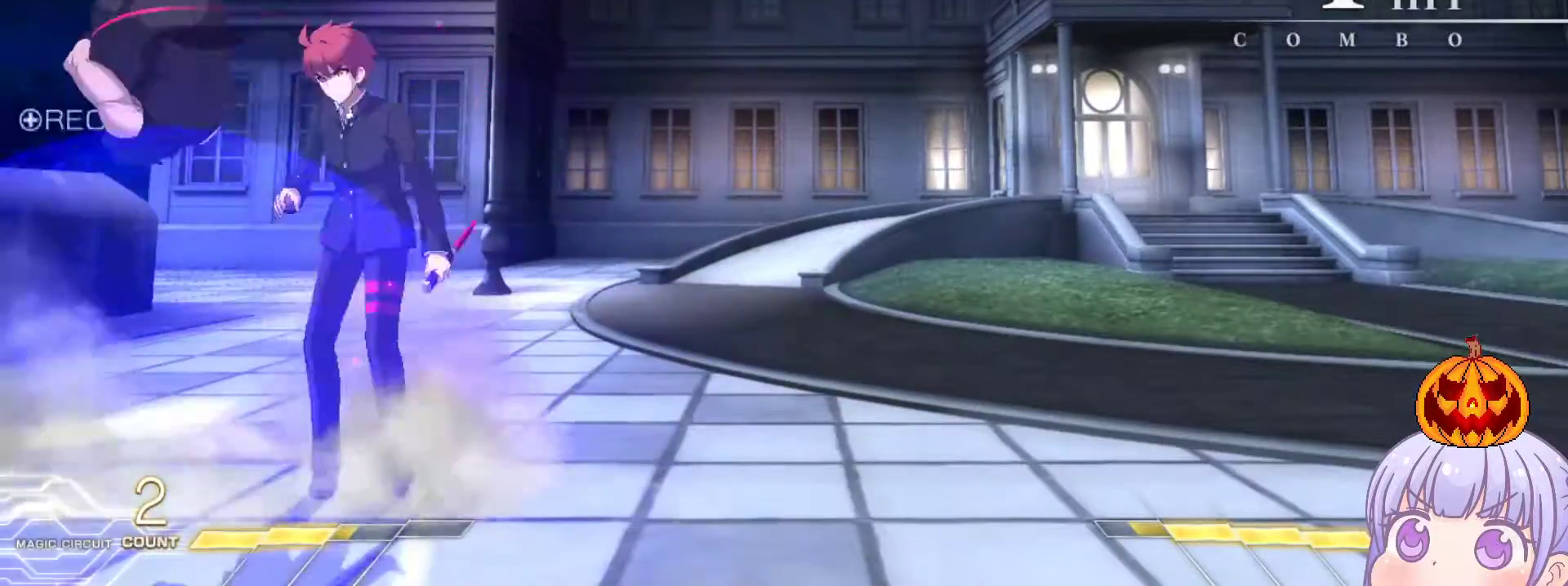
{"buttons": [], "left_stick": "right", "events": [[33, "SQUARE", "up"], [33, "TRIANGLE", "up"], [83, "left_stick", "right"], [200, "SQUARE", "down"], [250, "SQUARE", "up"], [417, "SQUARE", "down"], [450, "SQUARE", "up"]]}
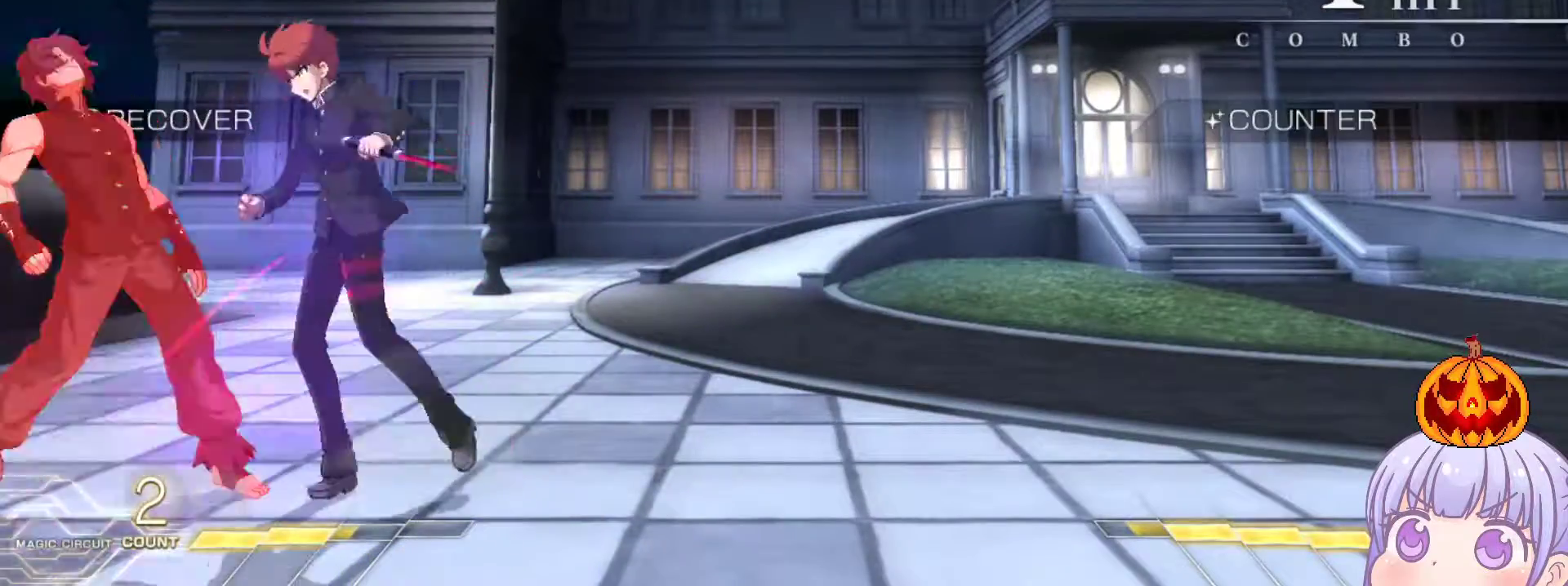
{"buttons": [], "left_stick": "down", "events": [[100, "TRIANGLE", "down"], [133, "TRIANGLE", "up"], [250, "left_stick", "down"], [333, "TRIANGLE", "down"], [383, "TRIANGLE", "up"]]}
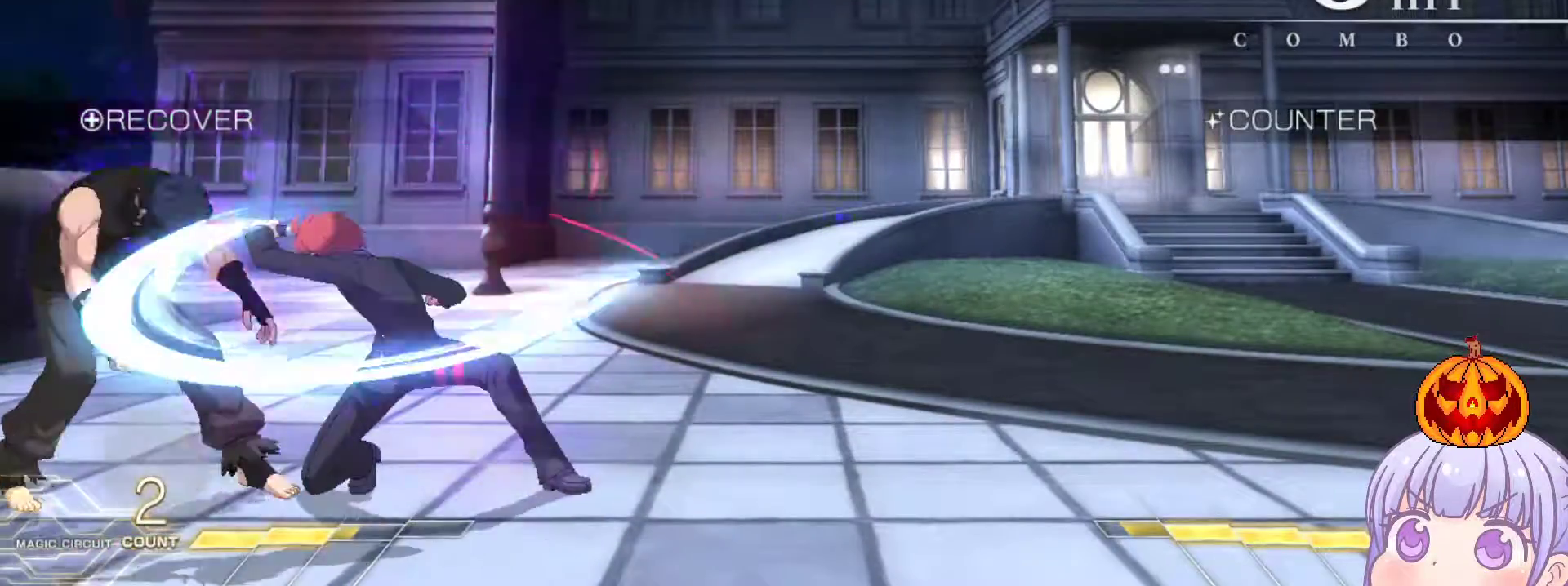
{"buttons": [], "left_stick": "center", "events": [[117, "R1", "down"], [200, "R1", "up"], [367, "TRIANGLE", "down"], [400, "left_stick", "center"], [433, "TRIANGLE", "up"]]}
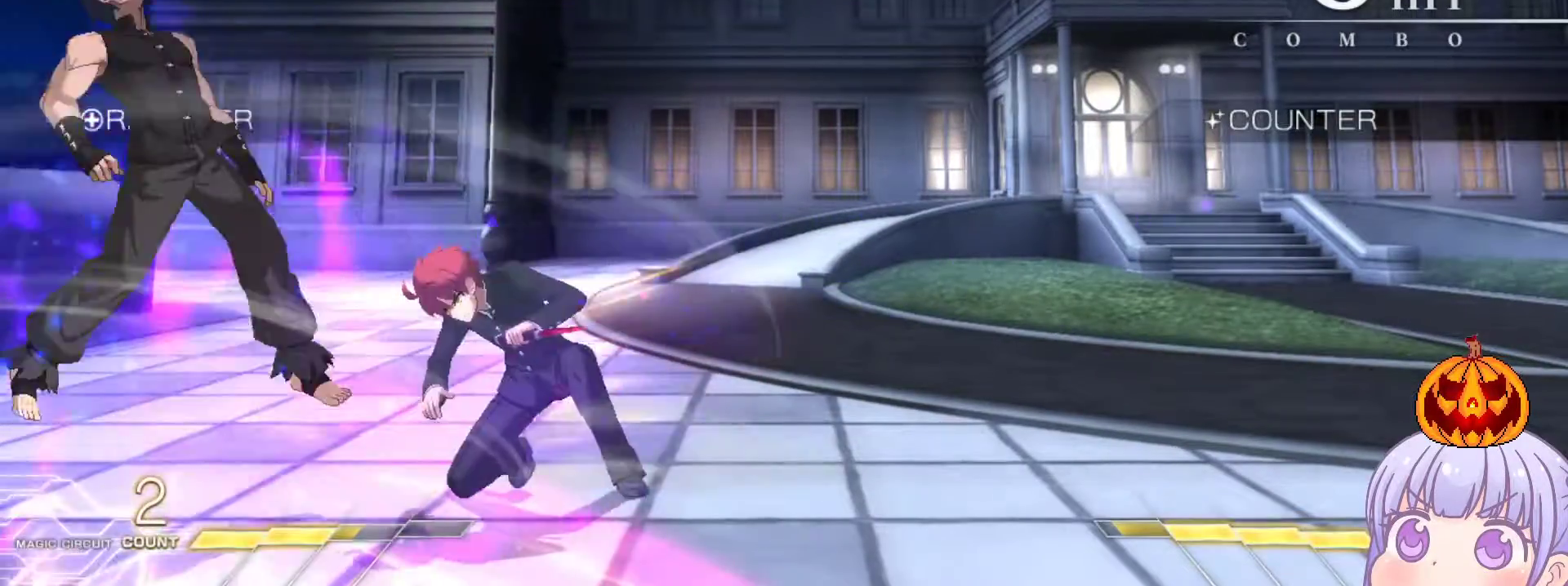
{"buttons": [], "left_stick": "center", "events": [[300, "TRIANGLE", "down"], [350, "TRIANGLE", "up"]]}
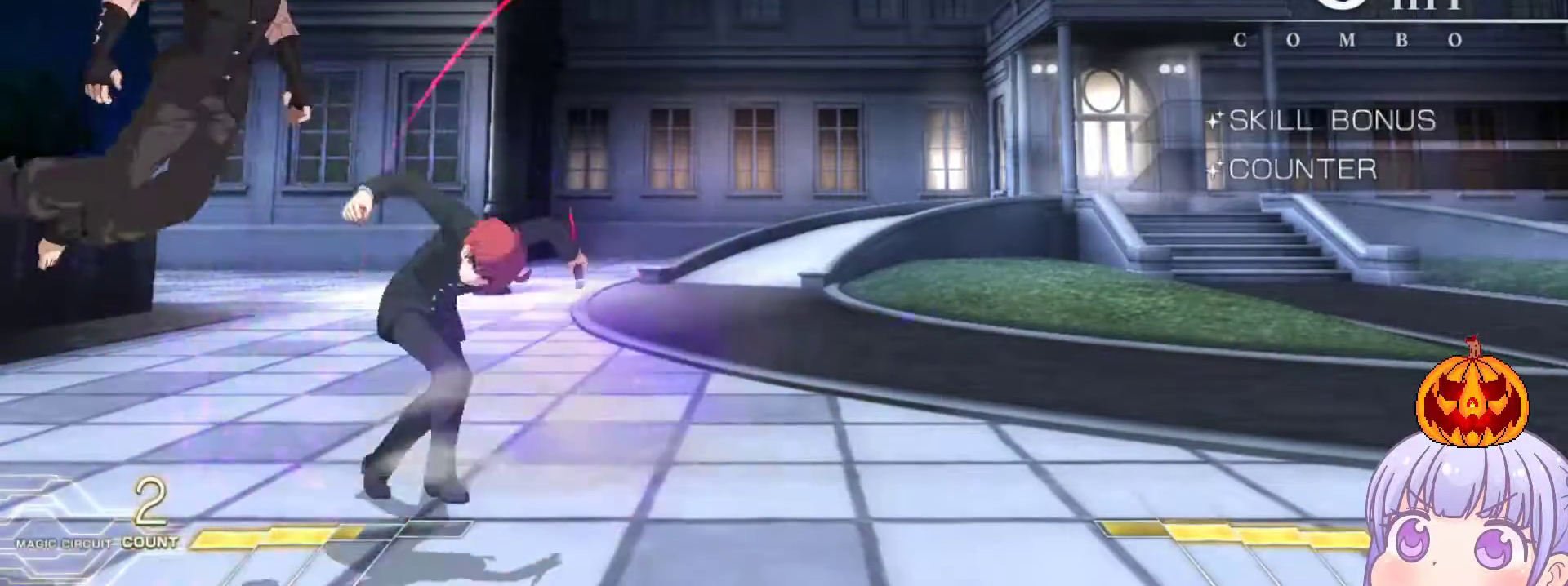
{"buttons": ["R1"], "left_stick": "center", "events": [[167, "left_stick", "up-left"], [283, "R1", "down"], [333, "left_stick", "center"]]}
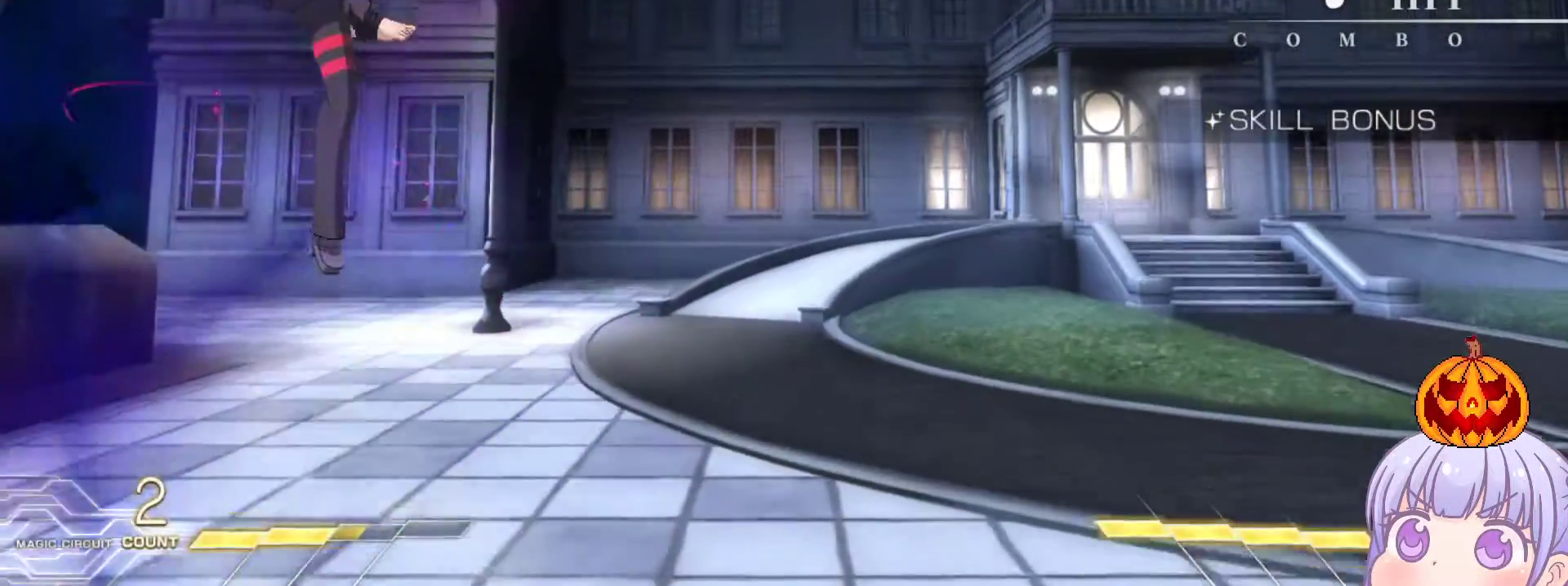
{"buttons": [], "left_stick": "center", "events": [[100, "R1", "up"], [400, "TRIANGLE", "down"], [450, "TRIANGLE", "up"]]}
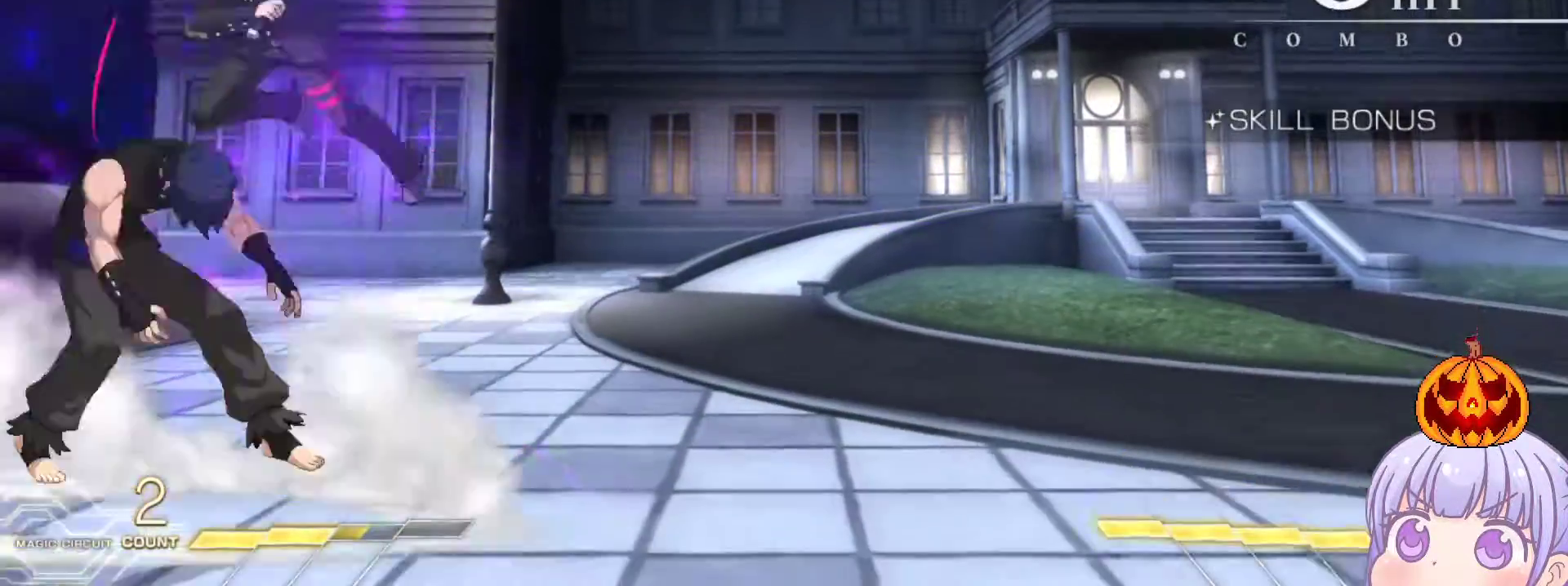
{"buttons": [], "left_stick": "center", "events": [[367, "TRIANGLE", "down"], [450, "TRIANGLE", "up"]]}
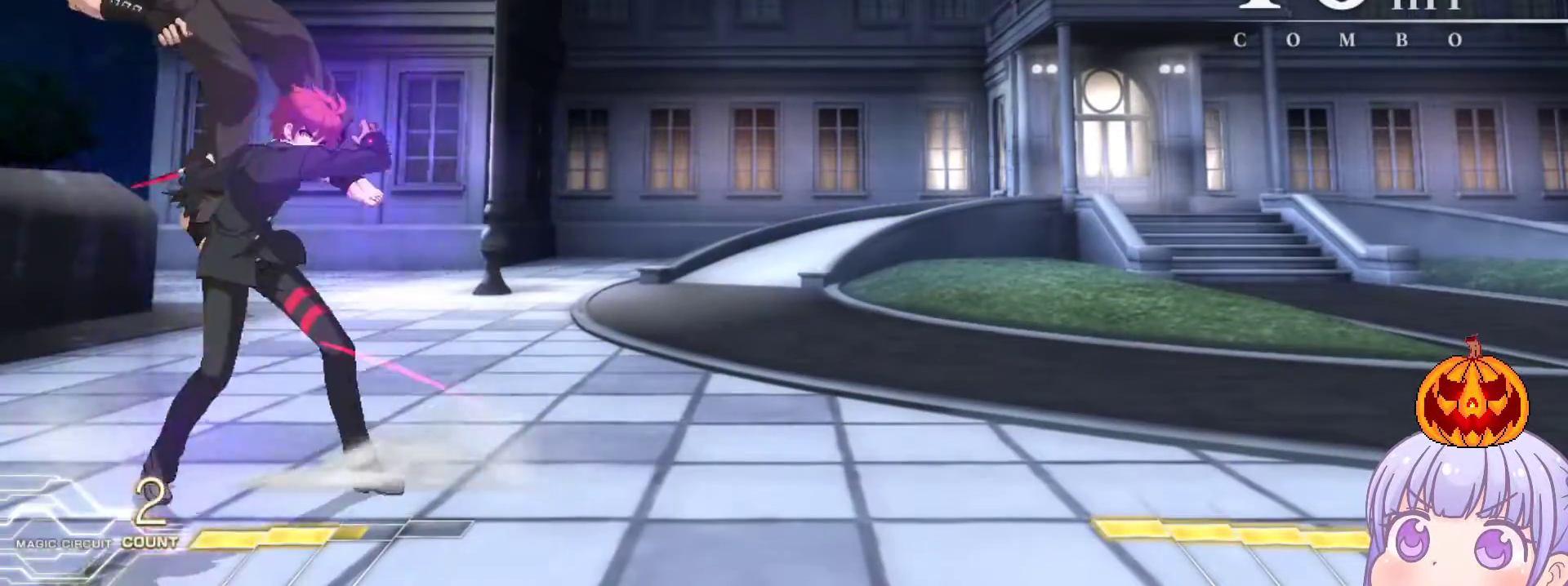
{"buttons": ["TRIANGLE"], "left_stick": "center", "events": [[217, "TRIANGLE", "down"], [317, "TRIANGLE", "up"], [483, "TRIANGLE", "down"]]}
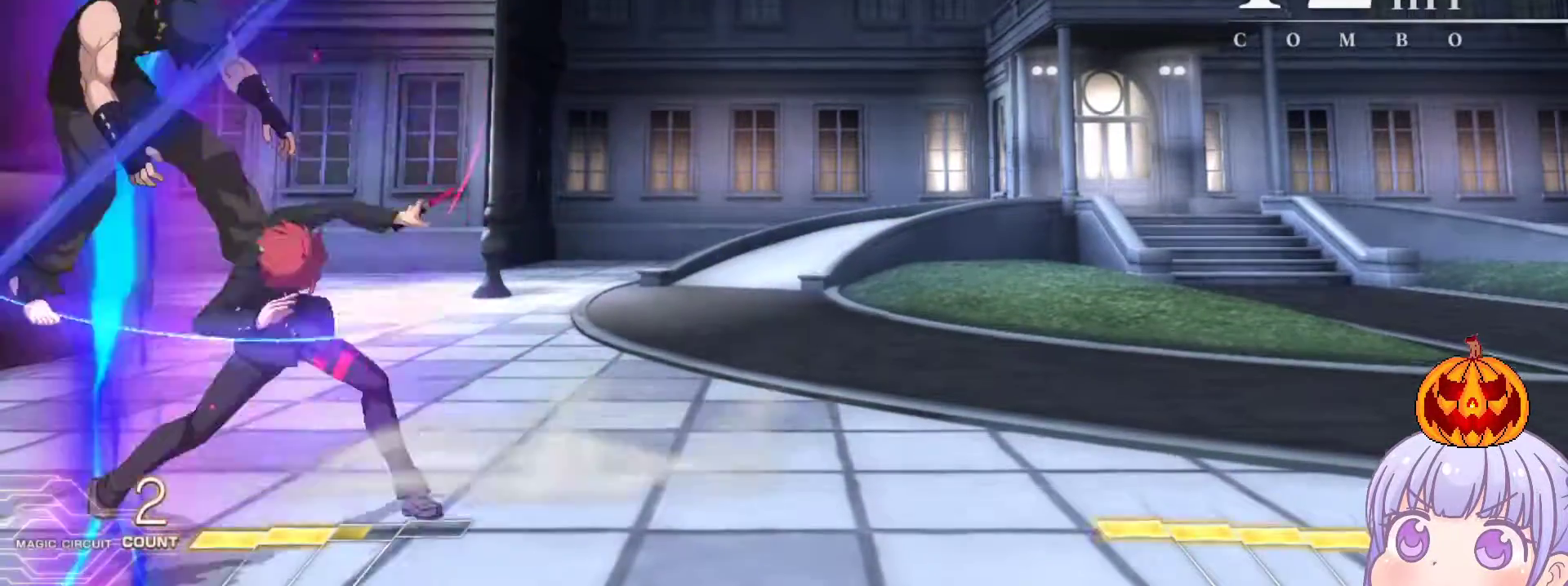
{"buttons": [], "left_stick": "center", "events": [[83, "TRIANGLE", "up"], [283, "left_stick", "right"], [333, "R1", "down"], [333, "TRIANGLE", "down"], [383, "R1", "up"], [383, "TRIANGLE", "up"], [483, "left_stick", "center"]]}
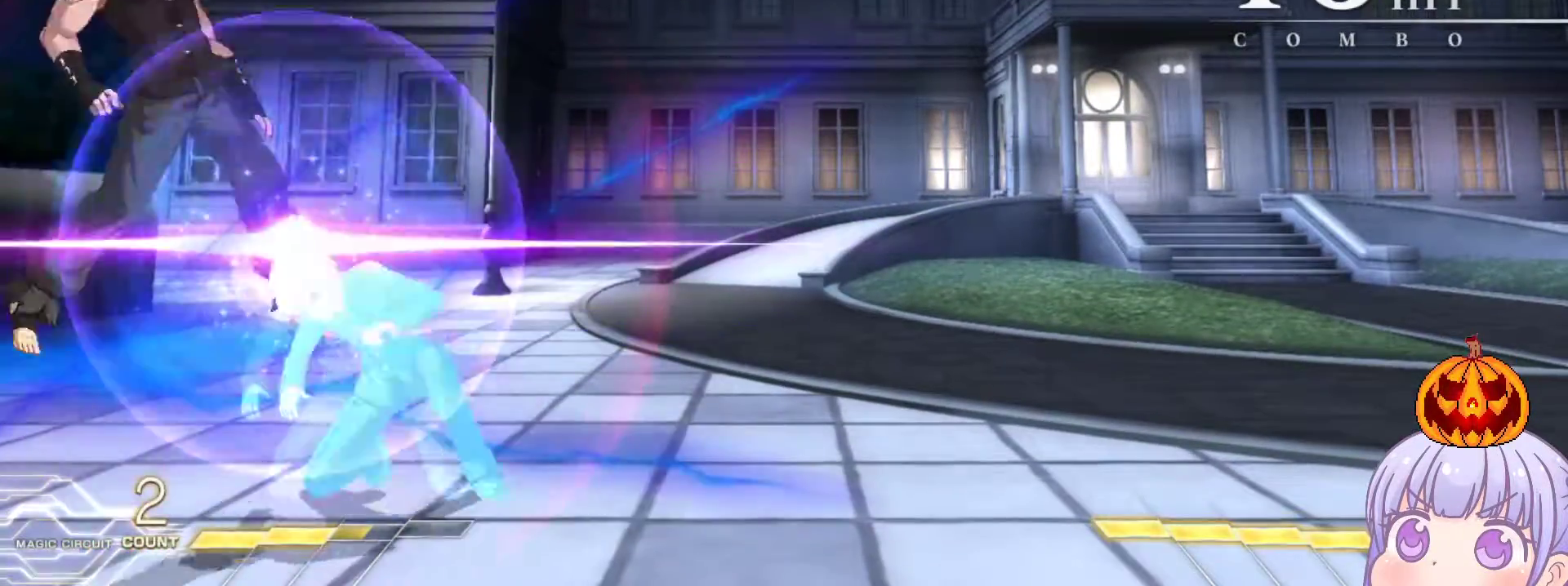
{"buttons": [], "left_stick": "center", "events": []}
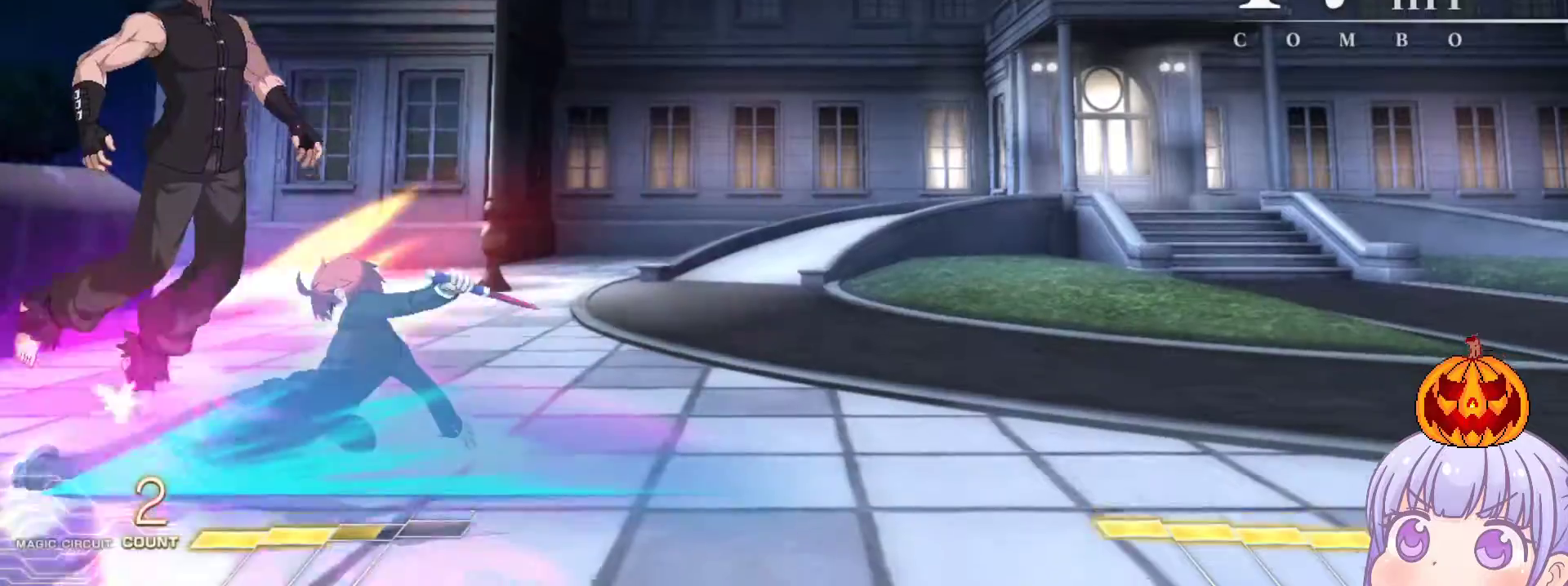
{"buttons": [], "left_stick": "center", "events": [[183, "left_stick", "right"], [233, "left_stick", "down"], [317, "left_stick", "left"], [350, "R1", "down"], [350, "TRIANGLE", "down"], [383, "left_stick", "center"], [400, "TRIANGLE", "up"], [417, "R1", "up"]]}
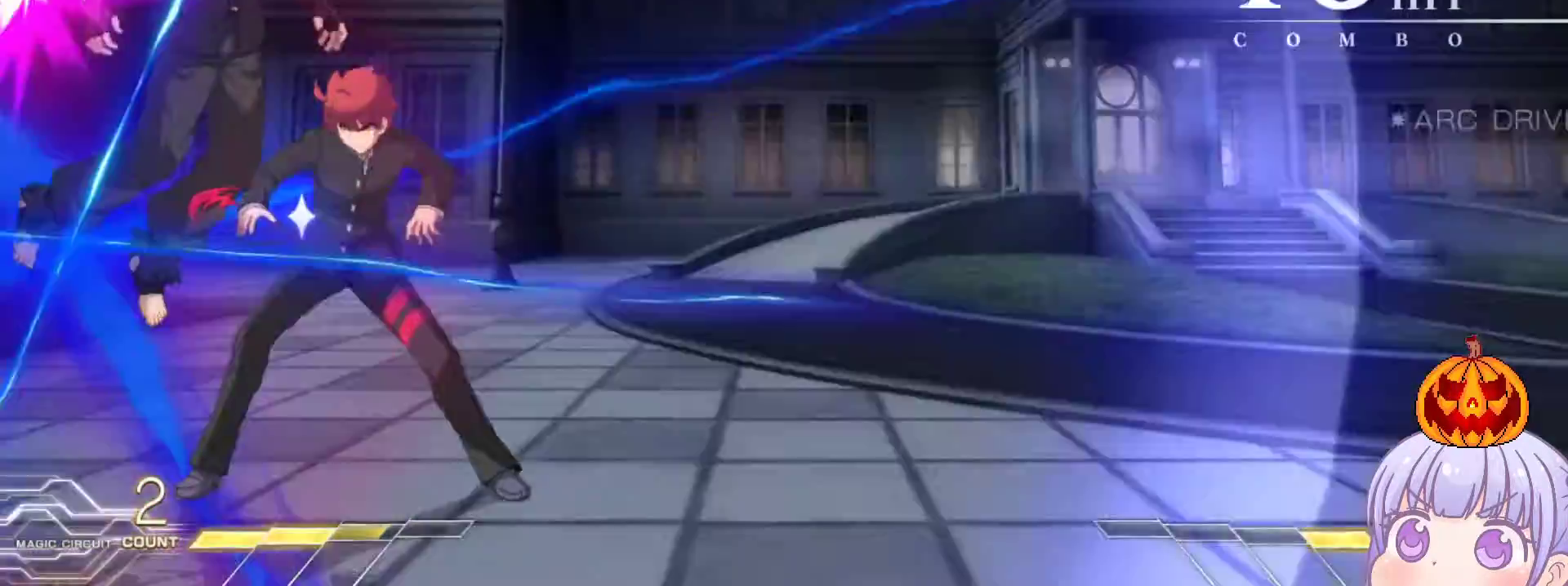
{"buttons": ["TRIANGLE", "R1"], "left_stick": "center", "events": [[183, "R1", "down"], [183, "TRIANGLE", "down"]]}
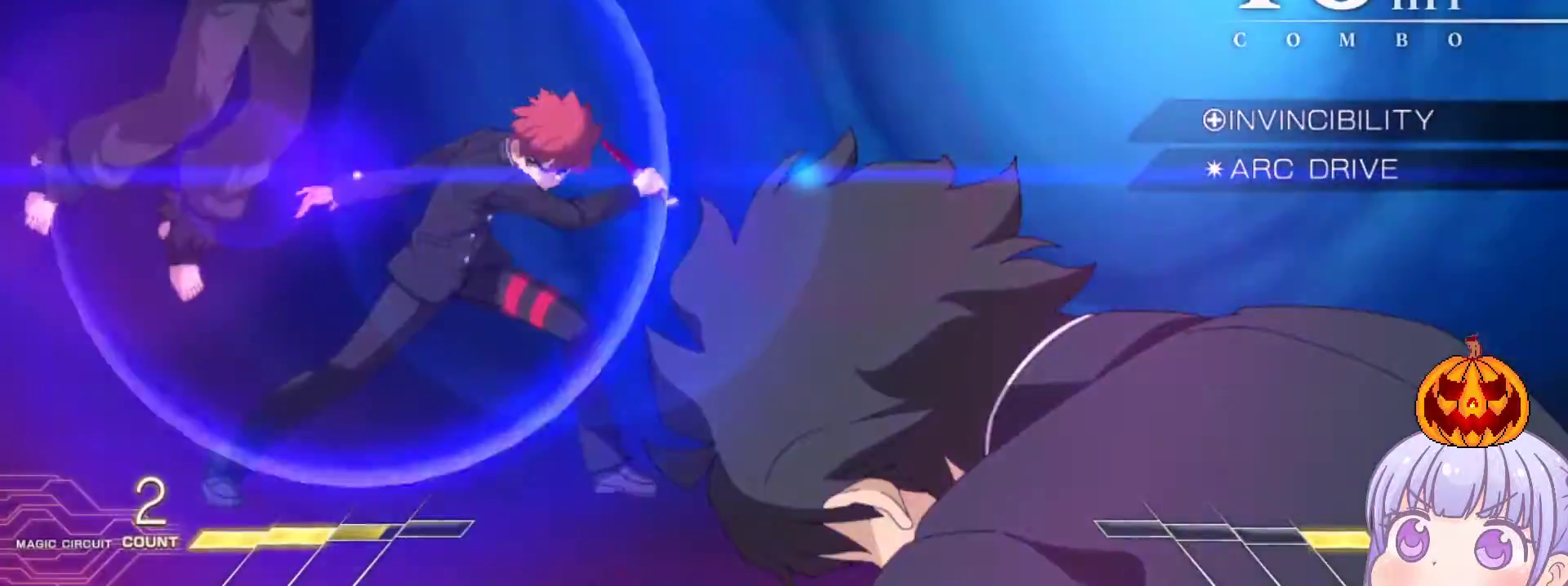
{"buttons": ["TRIANGLE", "R1"], "left_stick": "center", "events": [[83, "R1", "up"], [100, "TRIANGLE", "up"], [317, "R1", "down"], [317, "TRIANGLE", "down"]]}
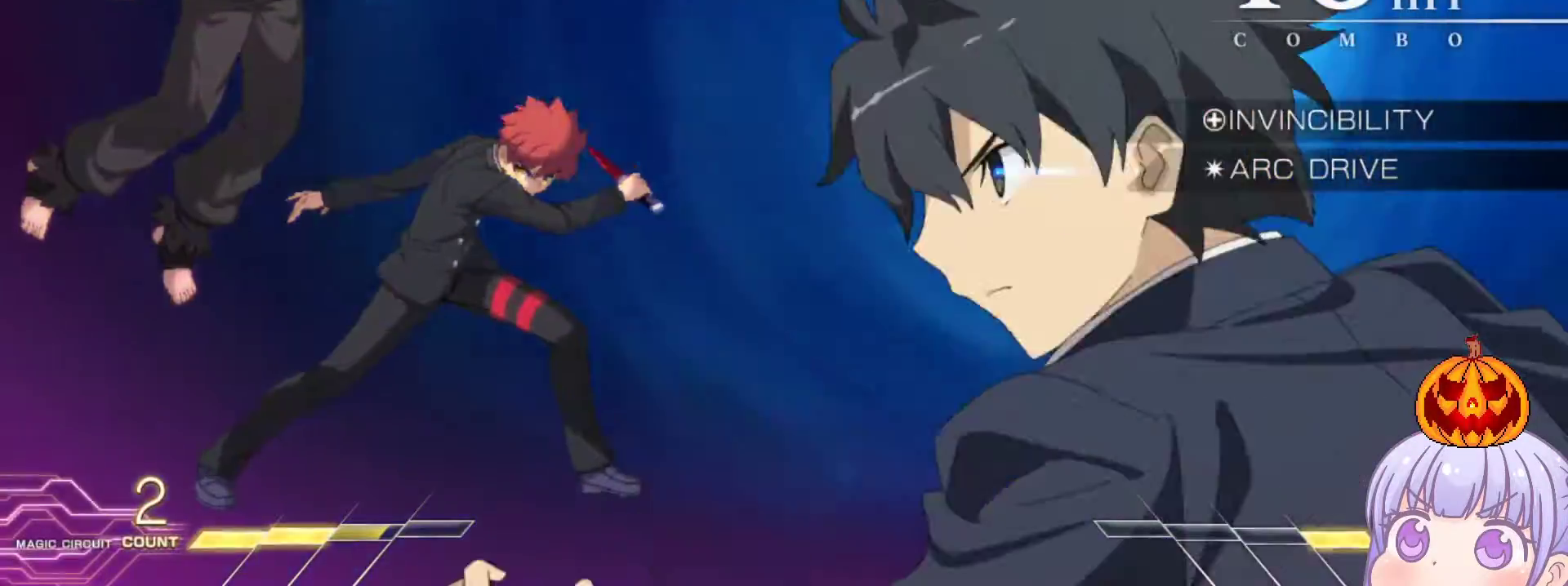
{"buttons": ["TRIANGLE", "R1"], "left_stick": "center", "events": []}
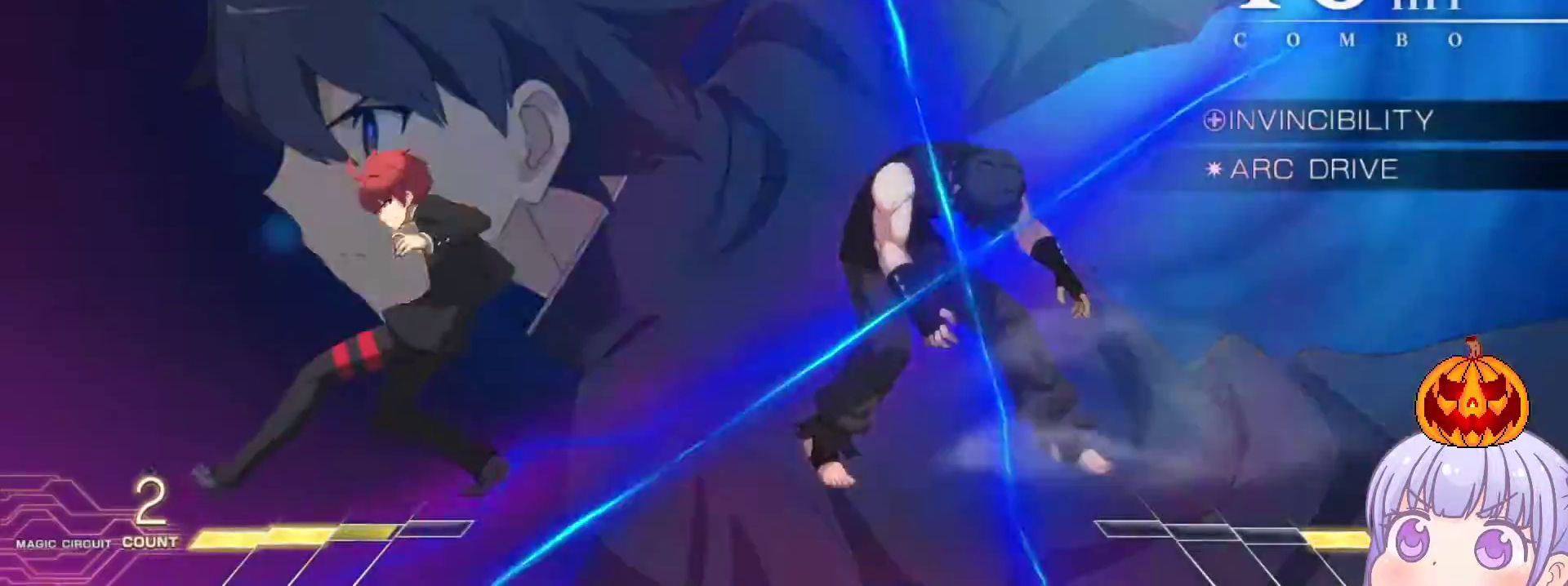
{"buttons": ["CROSS"], "left_stick": "center", "events": [[183, "R1", "up"], [183, "TRIANGLE", "up"], [317, "CROSS", "down"], [333, "SQUARE", "down"], [333, "TRIANGLE", "down"], [350, "R1", "down"], [367, "R1", "up"], [383, "CROSS", "up"], [417, "SQUARE", "up"], [433, "TRIANGLE", "up"], [500, "CROSS", "down"]]}
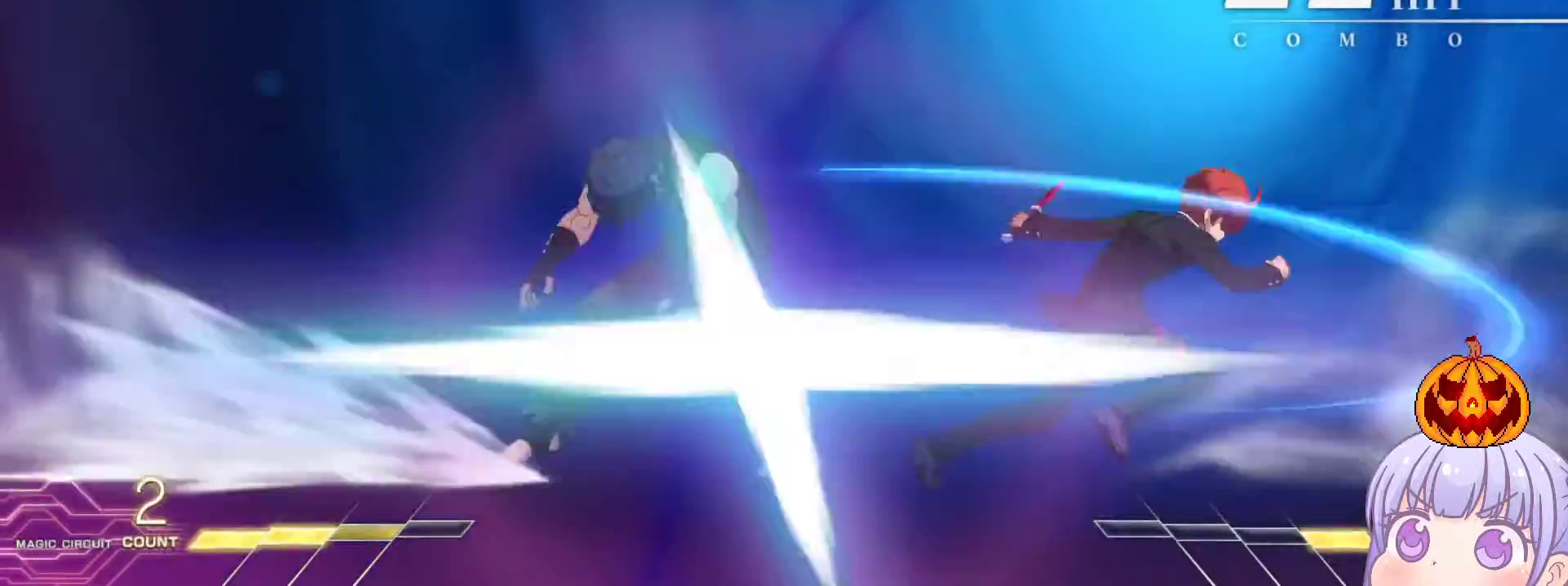
{"buttons": ["R1"], "left_stick": "center", "events": [[17, "SQUARE", "down"], [33, "TRIANGLE", "down"], [83, "CROSS", "up"], [100, "R1", "down"], [117, "SQUARE", "up"], [117, "TRIANGLE", "up"], [167, "R1", "up"], [200, "CROSS", "down"], [200, "SQUARE", "down"], [217, "TRIANGLE", "down"], [267, "CROSS", "up"], [267, "R1", "down"], [300, "SQUARE", "up"], [300, "TRIANGLE", "up"], [333, "R1", "up"], [383, "CROSS", "down"], [400, "SQUARE", "down"], [417, "TRIANGLE", "down"], [450, "CROSS", "up"], [450, "R1", "down"], [483, "SQUARE", "up"], [500, "TRIANGLE", "up"]]}
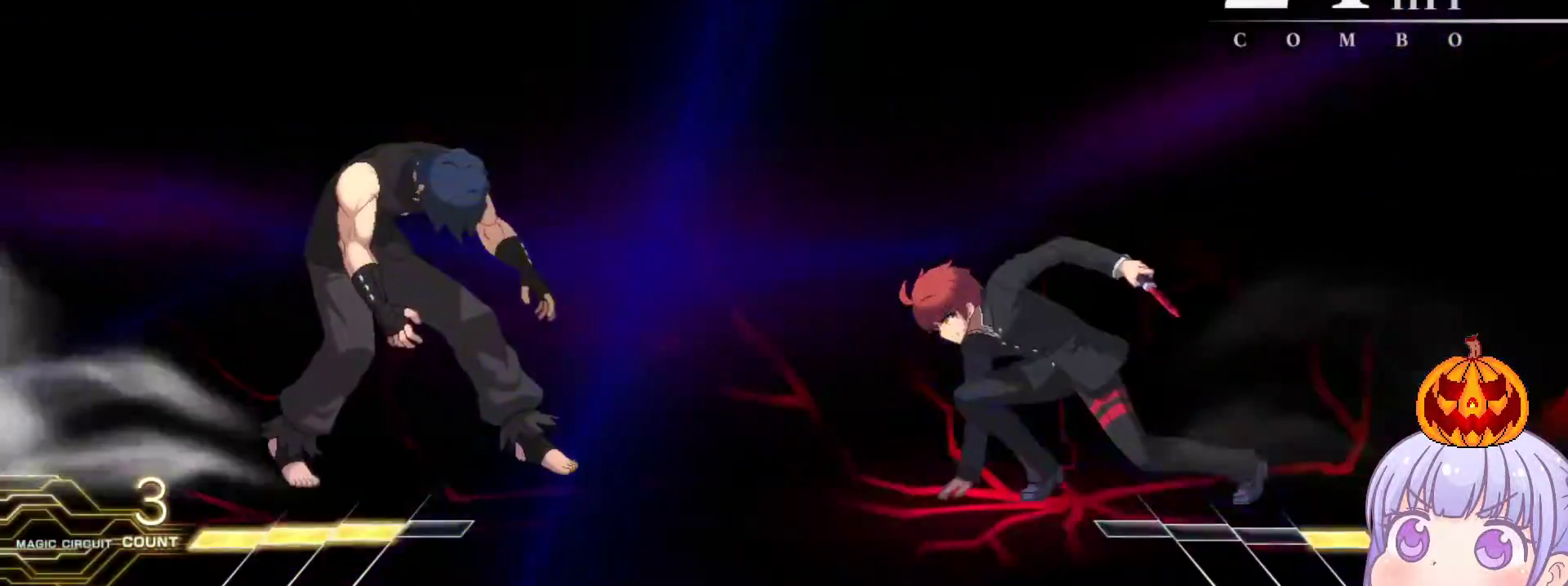
{"buttons": ["CROSS", "SQUARE"], "left_stick": "center", "events": [[33, "R1", "up"], [67, "CROSS", "down"], [100, "SQUARE", "down"], [117, "TRIANGLE", "down"], [150, "CROSS", "up"], [167, "R1", "down"], [183, "SQUARE", "up"], [183, "TRIANGLE", "up"], [233, "R1", "up"], [267, "CROSS", "down"], [283, "SQUARE", "down"], [317, "TRIANGLE", "down"], [350, "CROSS", "up"], [367, "R1", "down"], [383, "SQUARE", "up"], [383, "TRIANGLE", "up"], [433, "R1", "up"], [450, "CROSS", "down"], [483, "SQUARE", "down"]]}
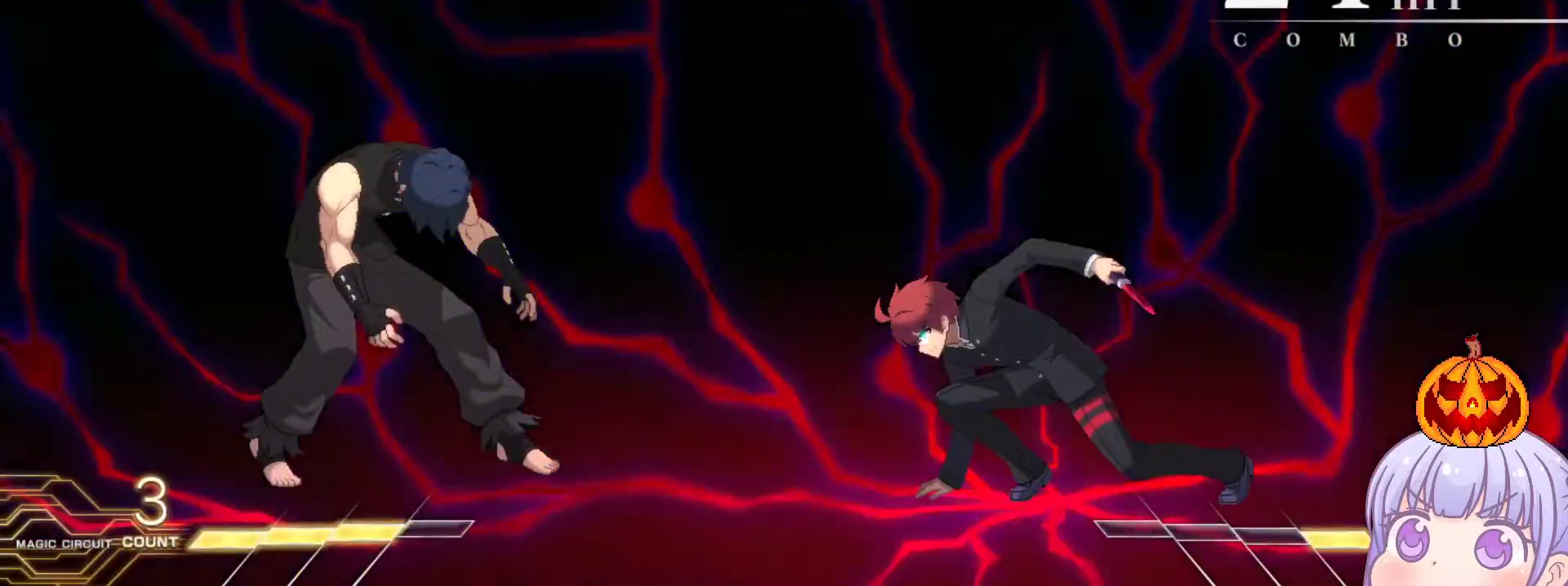
{"buttons": ["R1"], "left_stick": "center", "events": [[17, "TRIANGLE", "down"], [50, "CROSS", "up"], [67, "R1", "down"], [83, "SQUARE", "up"], [83, "TRIANGLE", "up"], [133, "R1", "up"], [150, "CROSS", "down"], [183, "SQUARE", "down"], [217, "TRIANGLE", "down"], [250, "CROSS", "up"], [250, "R1", "down"], [283, "SQUARE", "up"], [283, "TRIANGLE", "up"], [333, "R1", "up"], [350, "CROSS", "down"], [383, "SQUARE", "down"], [417, "TRIANGLE", "down"], [433, "CROSS", "up"], [467, "R1", "down"], [483, "SQUARE", "up"], [483, "TRIANGLE", "up"]]}
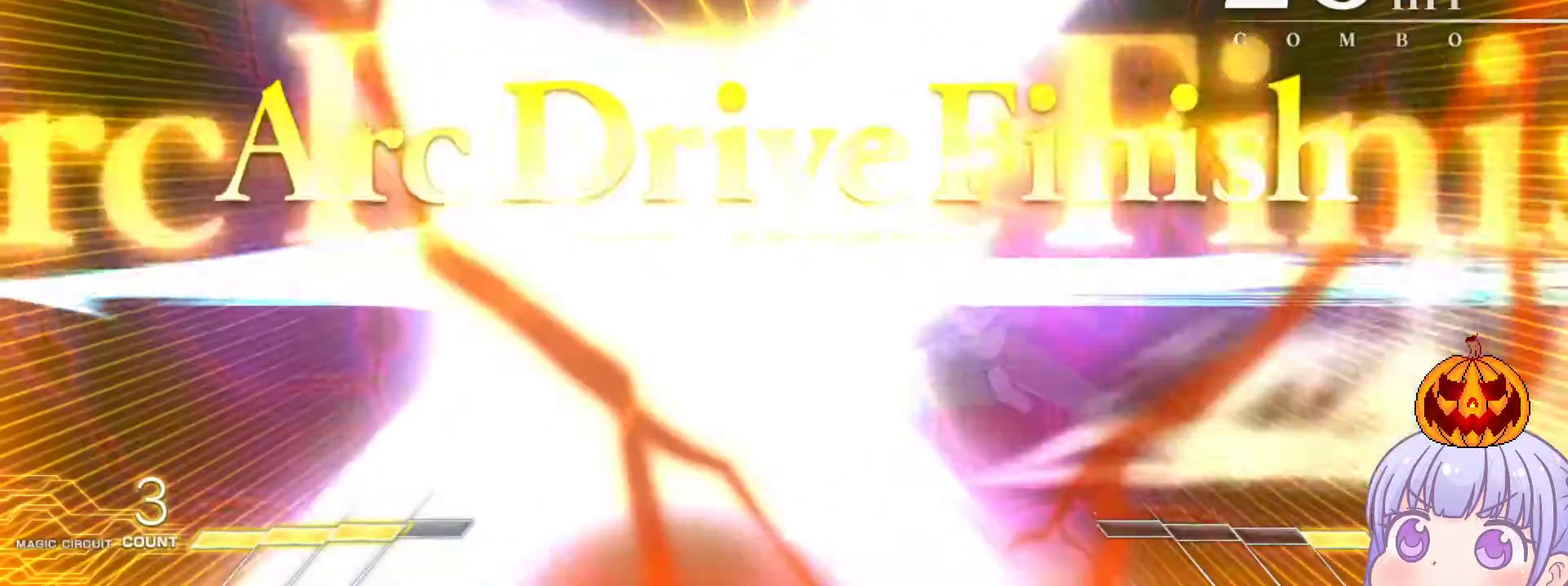
{"buttons": [], "left_stick": "center", "events": [[17, "CROSS", "down"], [33, "R1", "up"], [67, "SQUARE", "down"], [100, "TRIANGLE", "down"], [133, "CROSS", "up"], [133, "R1", "down"], [167, "TRIANGLE", "up"], [183, "SQUARE", "up"], [233, "R1", "up"]]}